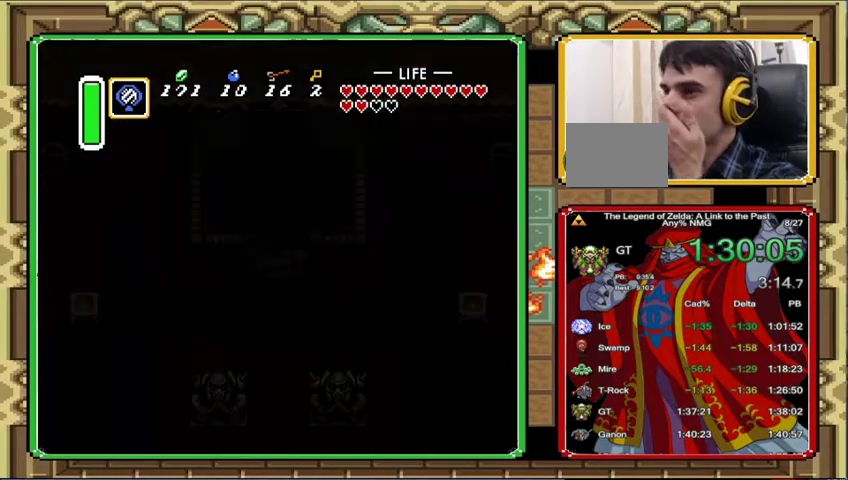
Gameplay with a controller (Nintendo layout); each line is a JSON object with the inputs held at the frame after it. "events" lists button and stick changes between this image and that frame as [ms after this image, input, new state], when the widget could be followed in between. Not read: A L3 R3.
{"buttons": [], "events": []}
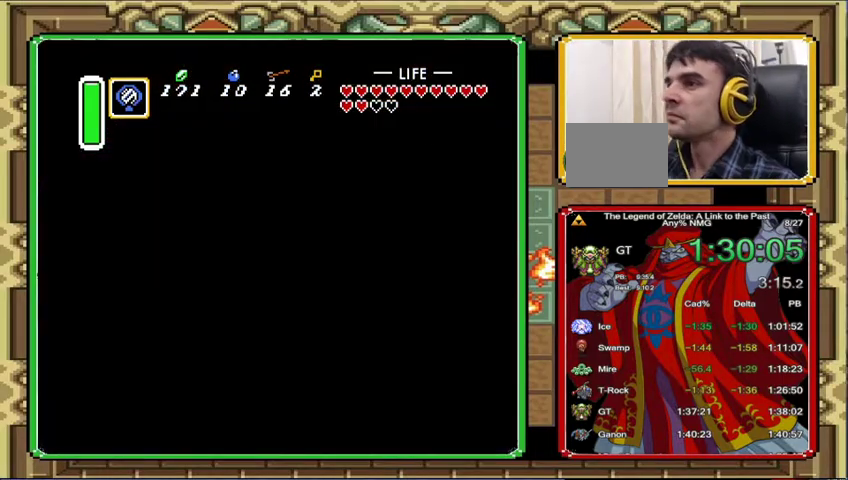
{"buttons": [], "events": [[300, "DPAD_LEFT", "down"], [467, "DPAD_LEFT", "up"]]}
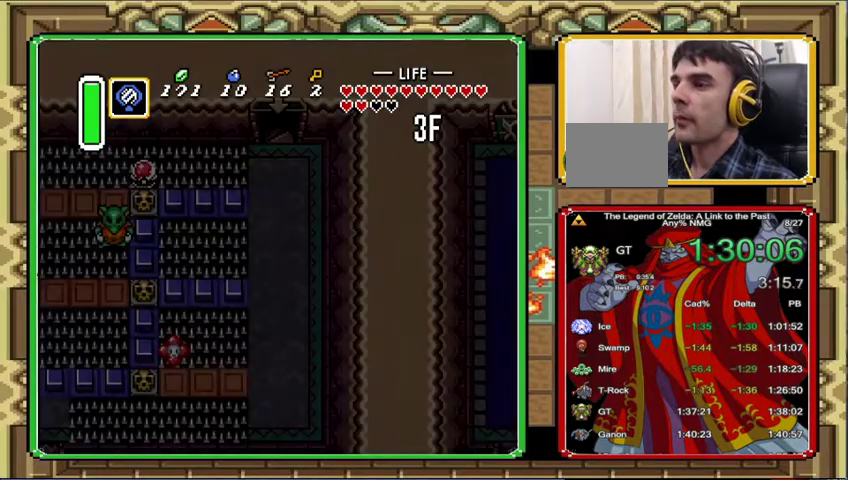
{"buttons": [], "events": []}
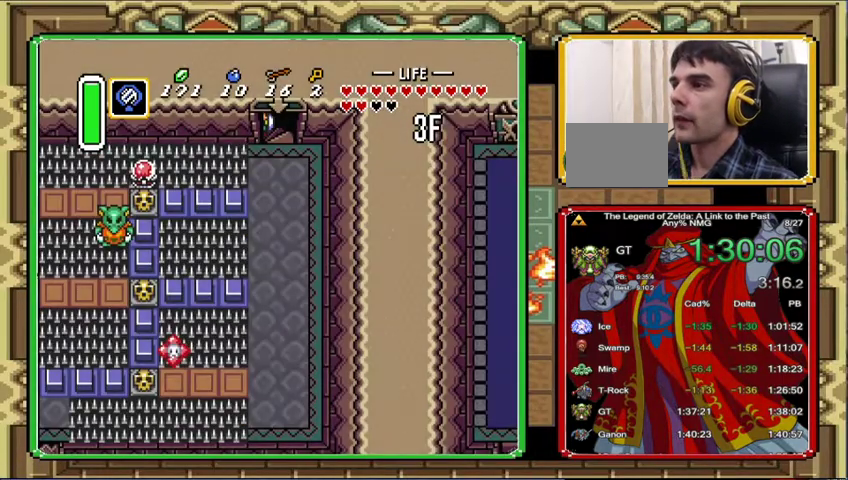
{"buttons": ["DPAD_LEFT"], "events": [[433, "DPAD_LEFT", "down"]]}
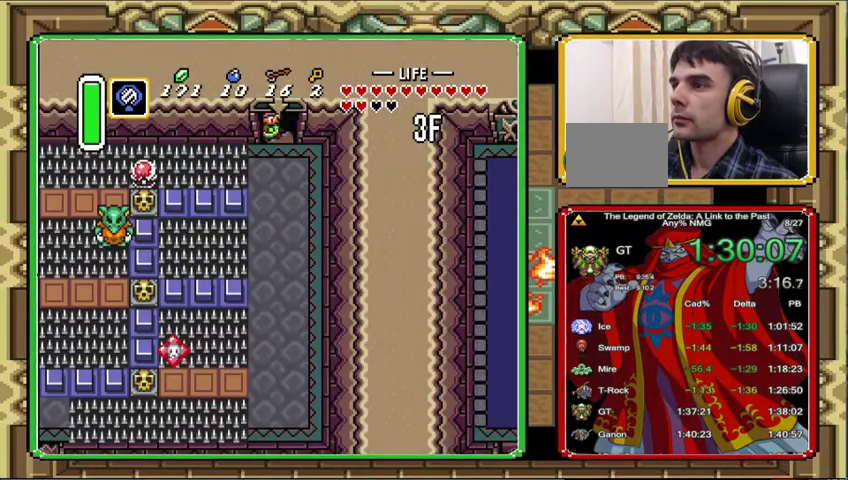
{"buttons": ["DPAD_LEFT"], "events": []}
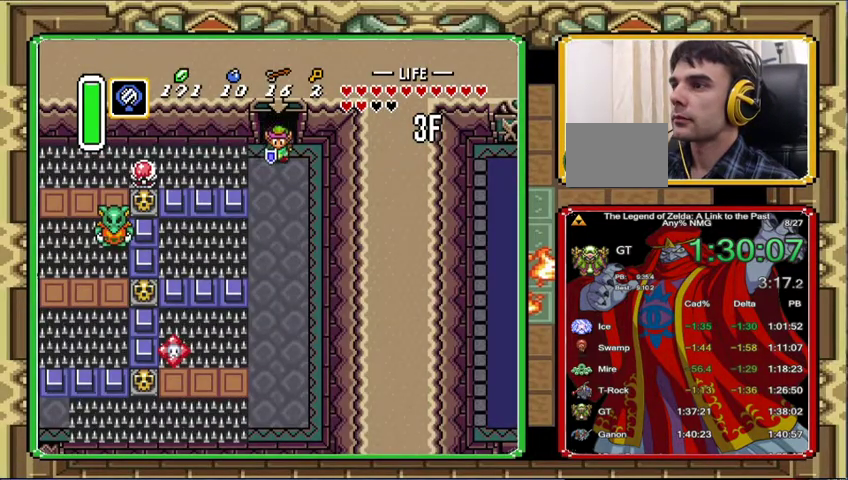
{"buttons": [], "events": [[367, "DPAD_LEFT", "up"], [367, "START", "down"], [467, "START", "up"]]}
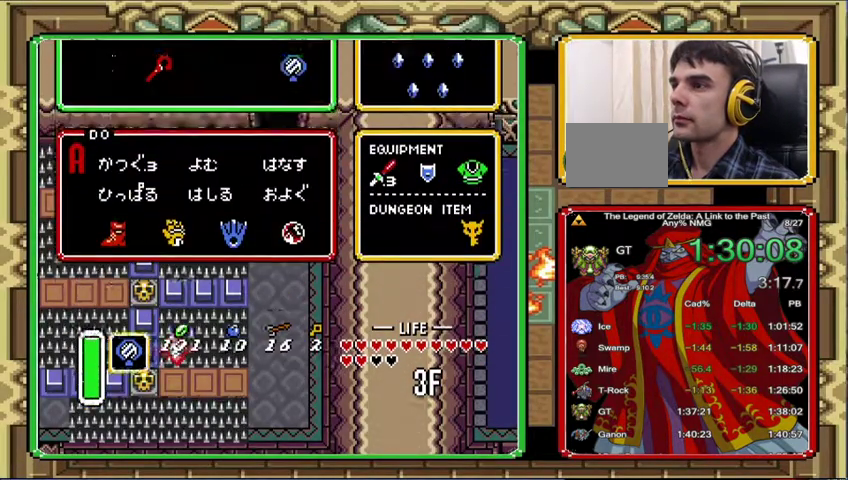
{"buttons": [], "events": []}
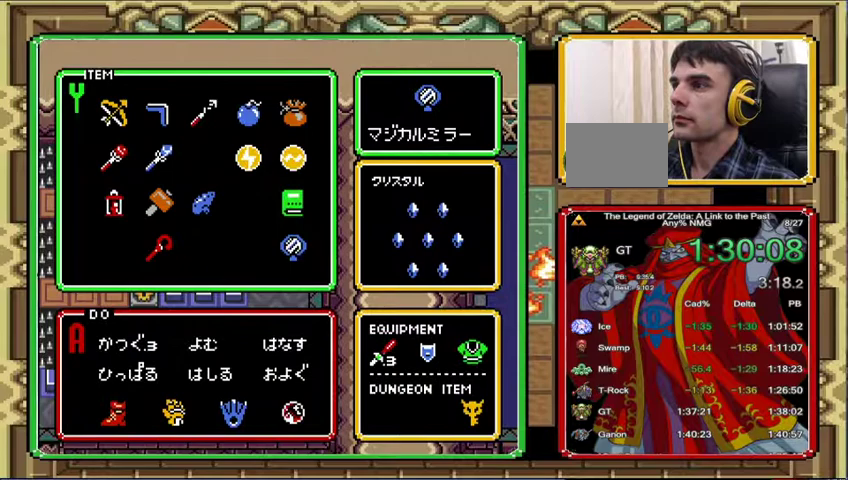
{"buttons": ["START"], "events": [[333, "DPAD_RIGHT", "down"], [400, "DPAD_RIGHT", "up"], [467, "START", "down"]]}
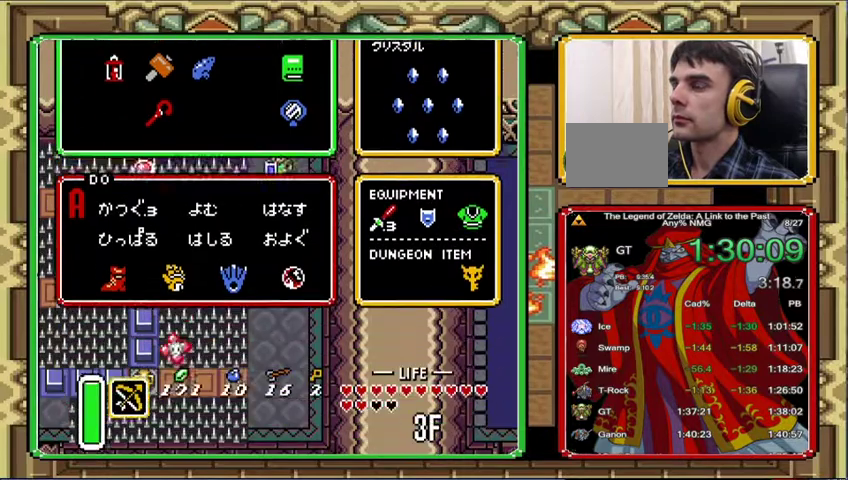
{"buttons": ["DPAD_DOWN"], "events": [[133, "START", "up"], [433, "DPAD_DOWN", "down"]]}
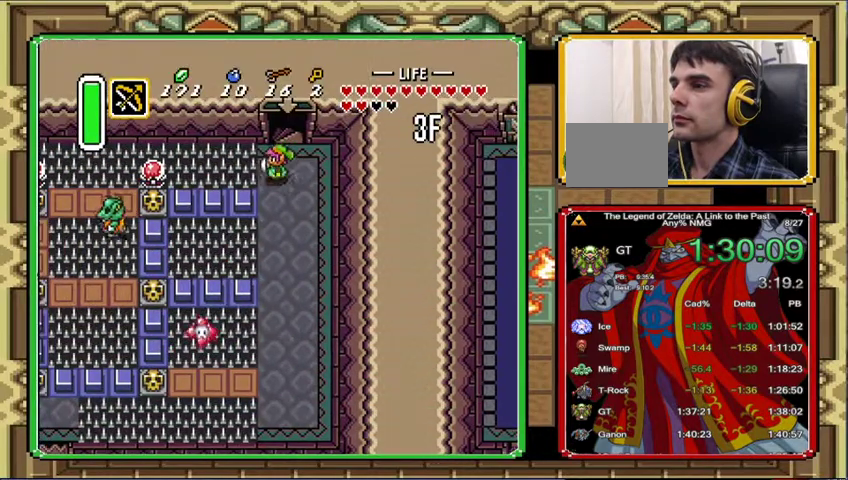
{"buttons": ["DPAD_DOWN"], "events": [[67, "DPAD_LEFT", "down"], [100, "DPAD_DOWN", "up"], [200, "DPAD_LEFT", "up"], [300, "DPAD_DOWN", "down"]]}
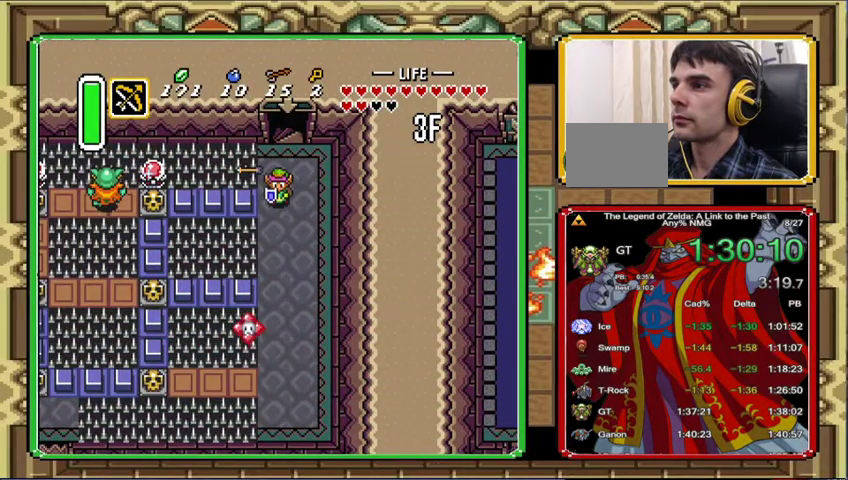
{"buttons": [], "events": [[300, "DPAD_DOWN", "up"]]}
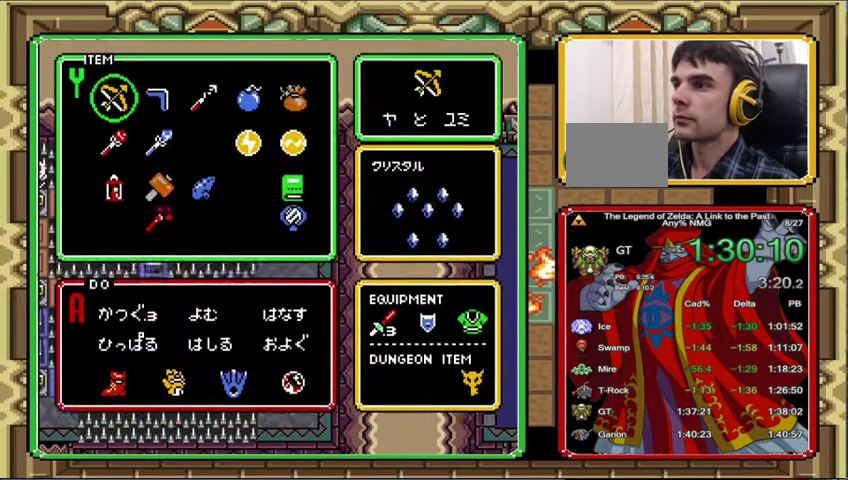
{"buttons": [], "events": []}
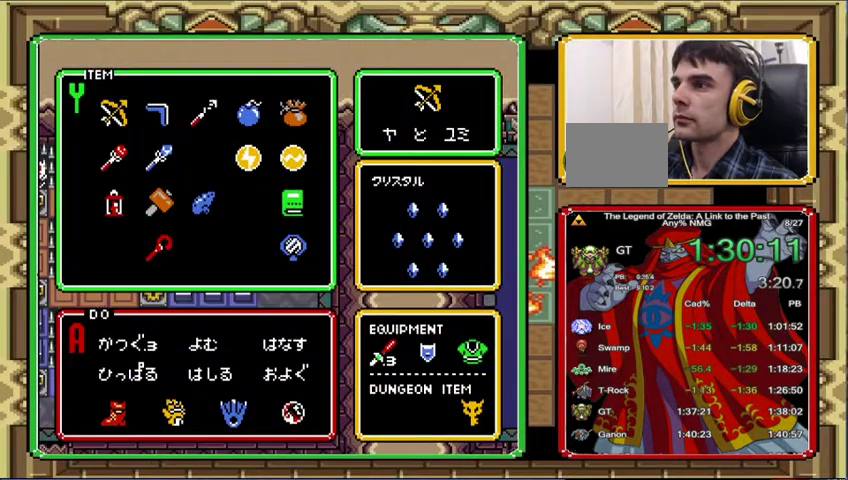
{"buttons": ["DPAD_DOWN"], "events": [[200, "START", "down"], [333, "DPAD_DOWN", "down"], [333, "START", "up"]]}
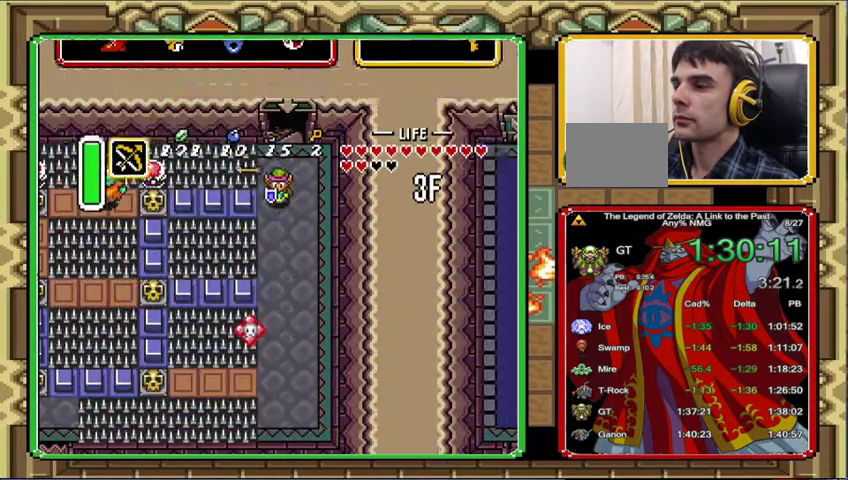
{"buttons": ["DPAD_DOWN"], "events": []}
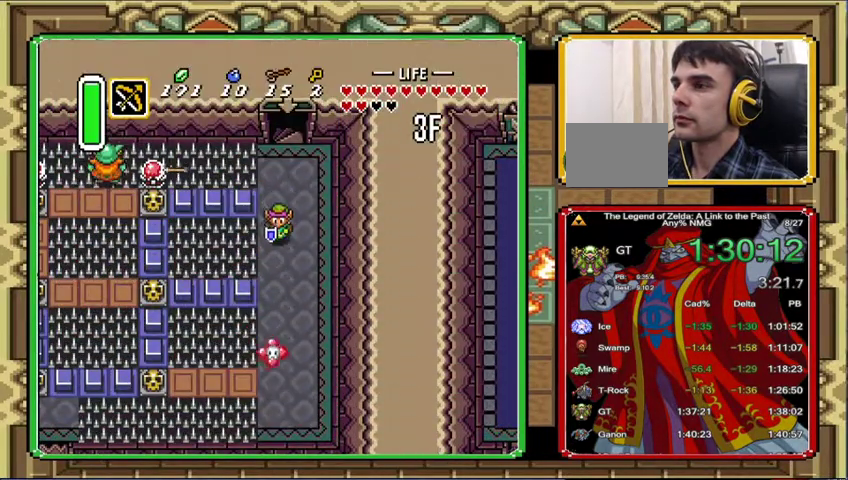
{"buttons": ["DPAD_DOWN"], "events": []}
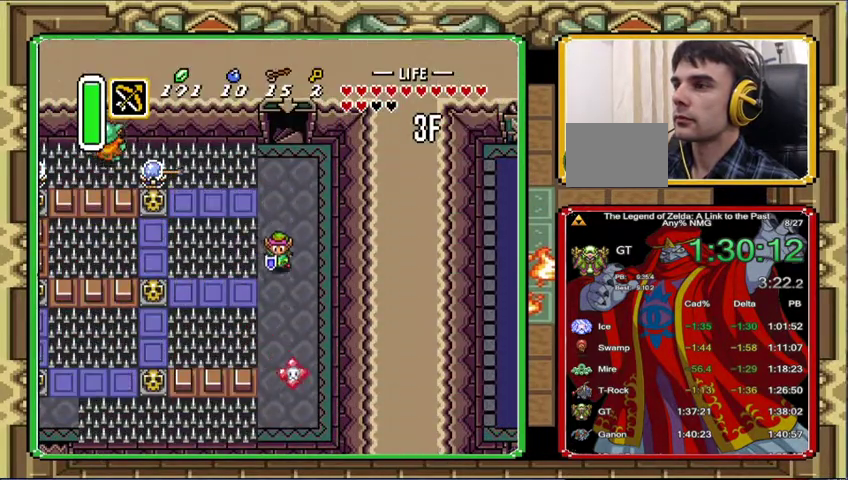
{"buttons": ["DPAD_DOWN", "DPAD_LEFT"], "events": [[500, "DPAD_LEFT", "down"]]}
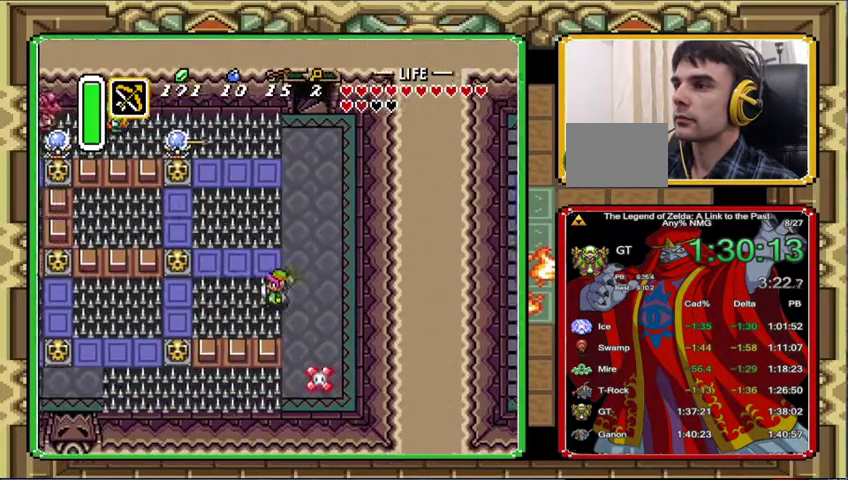
{"buttons": ["DPAD_LEFT"], "events": [[67, "DPAD_DOWN", "up"]]}
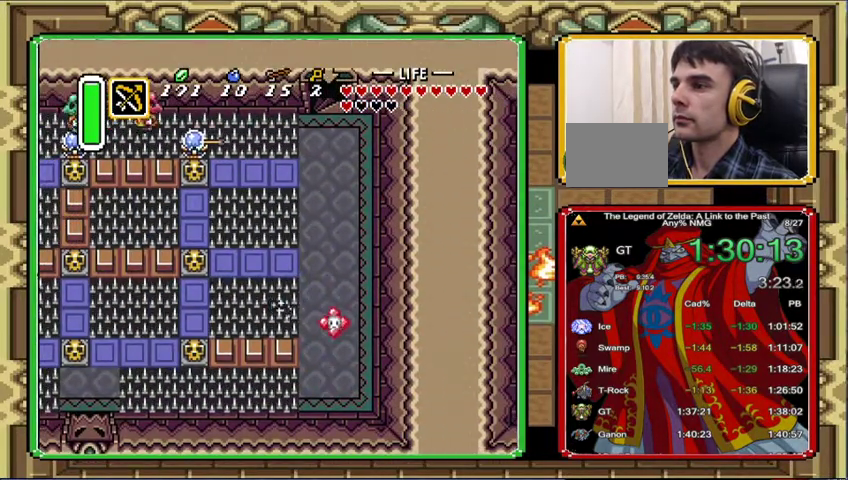
{"buttons": ["DPAD_LEFT"], "events": []}
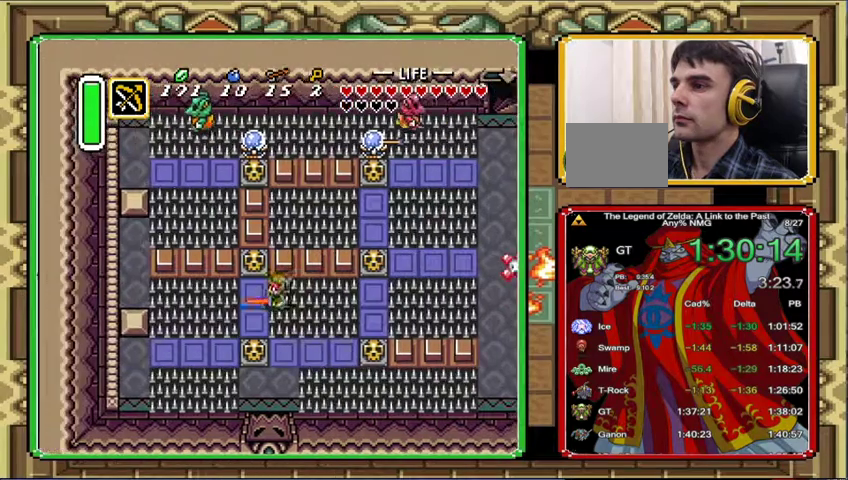
{"buttons": ["DPAD_LEFT"], "events": []}
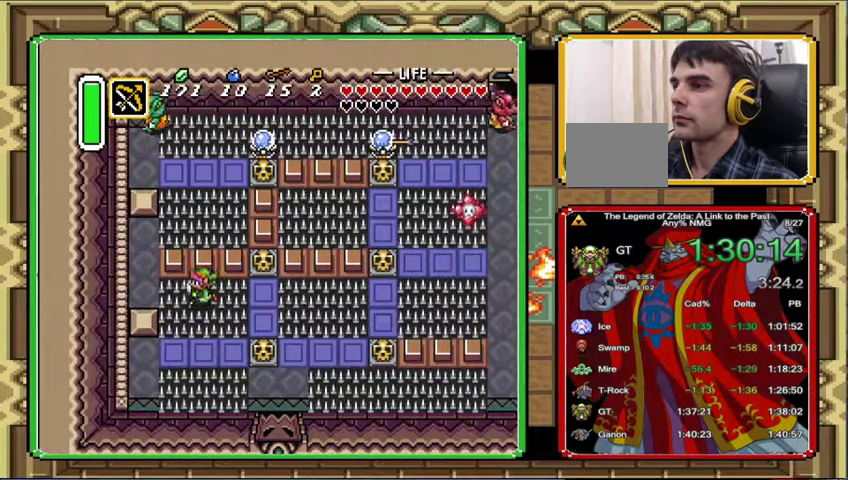
{"buttons": ["DPAD_UP"], "events": [[500, "DPAD_LEFT", "up"], [500, "DPAD_UP", "down"]]}
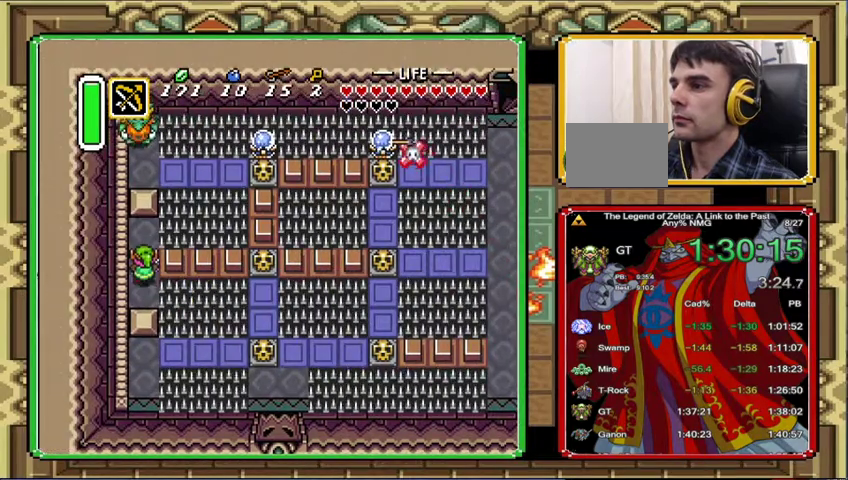
{"buttons": ["DPAD_UP"], "events": []}
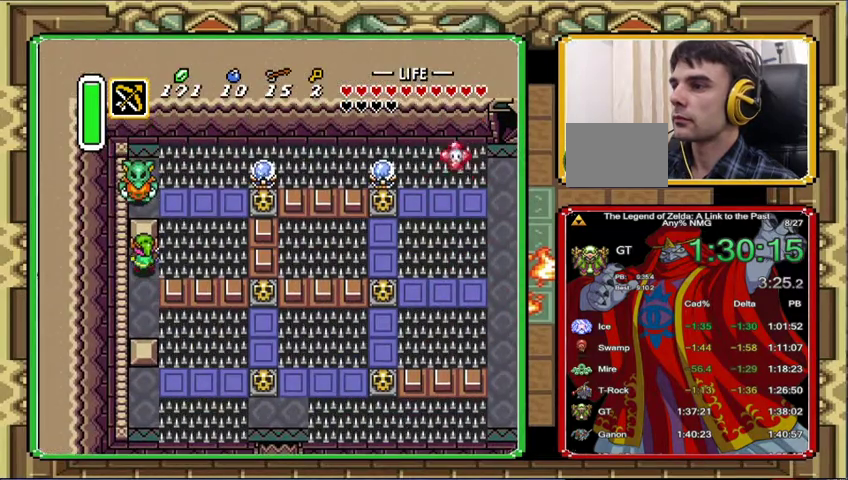
{"buttons": ["DPAD_DOWN"], "events": [[367, "DPAD_DOWN", "down"], [367, "DPAD_UP", "up"]]}
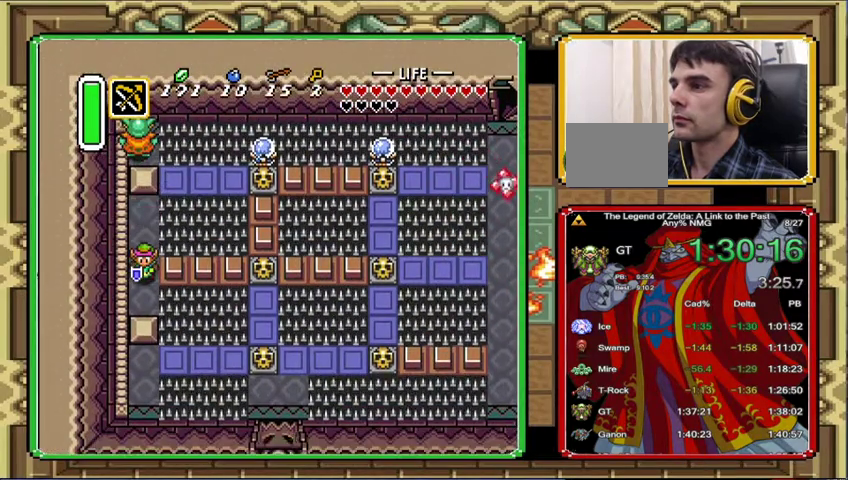
{"buttons": ["DPAD_DOWN", "DPAD_RIGHT"], "events": [[367, "DPAD_RIGHT", "down"]]}
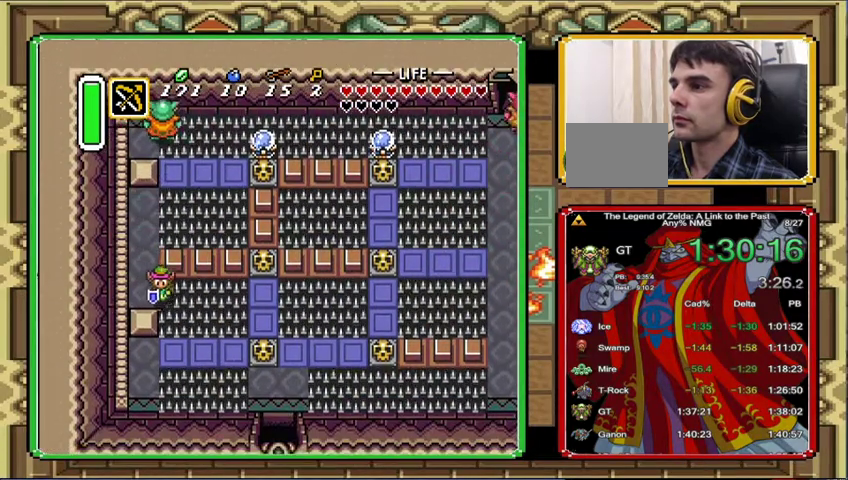
{"buttons": ["DPAD_DOWN", "DPAD_RIGHT"], "events": []}
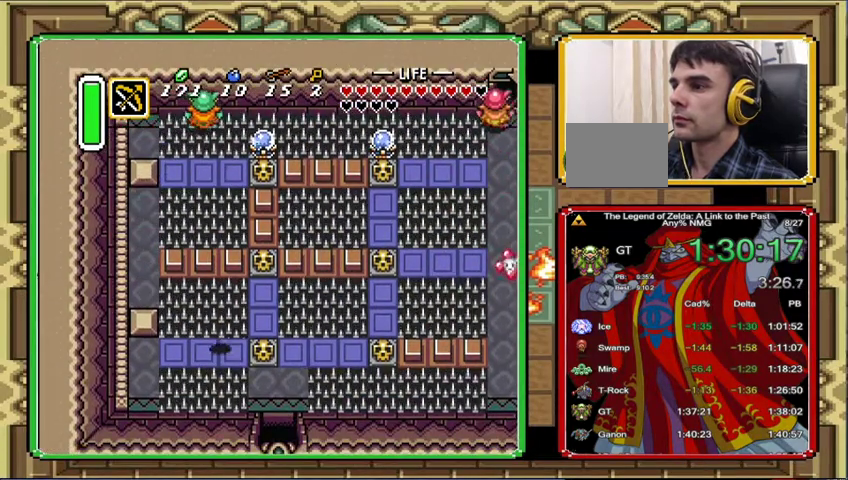
{"buttons": ["DPAD_RIGHT"], "events": [[233, "DPAD_DOWN", "up"]]}
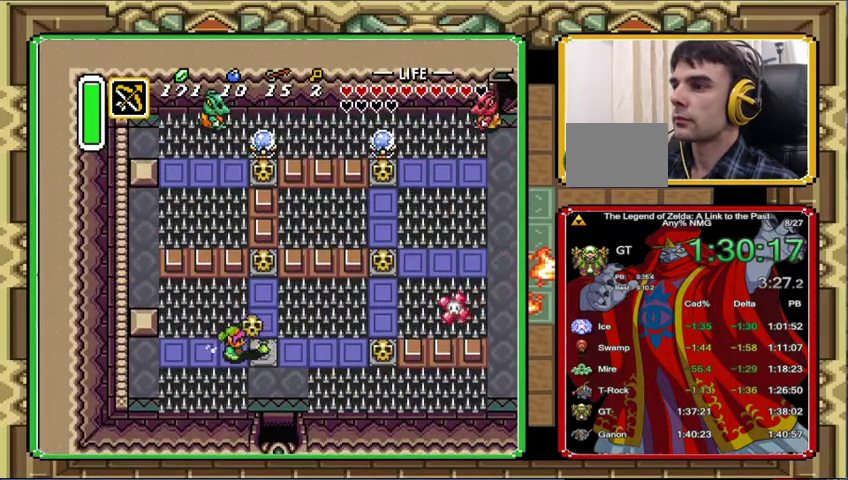
{"buttons": ["DPAD_DOWN", "DPAD_RIGHT"], "events": [[300, "DPAD_DOWN", "down"]]}
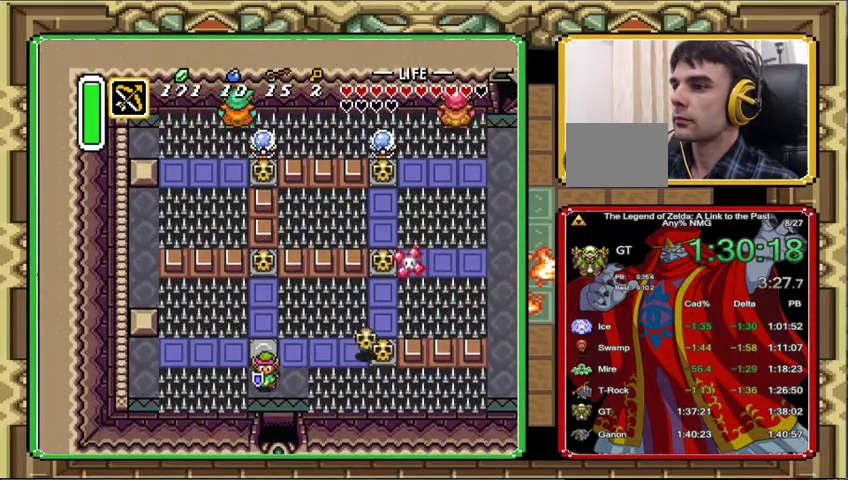
{"buttons": ["DPAD_DOWN"], "events": [[33, "DPAD_RIGHT", "up"]]}
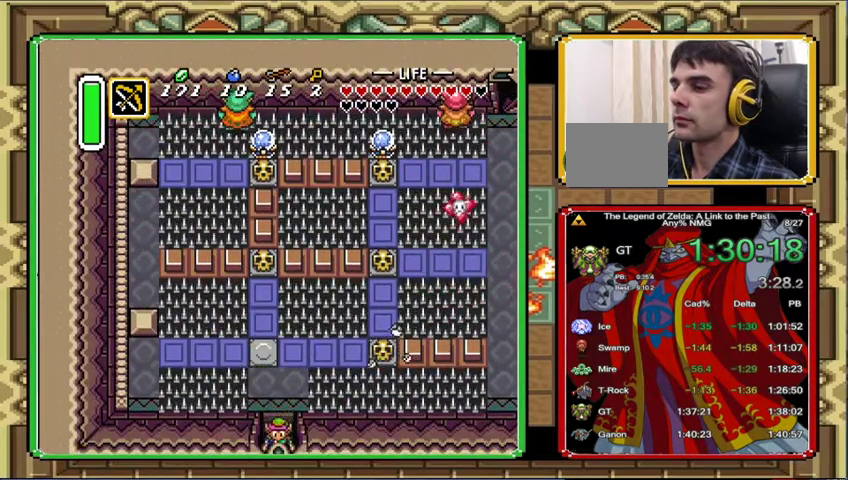
{"buttons": ["DPAD_DOWN"], "events": []}
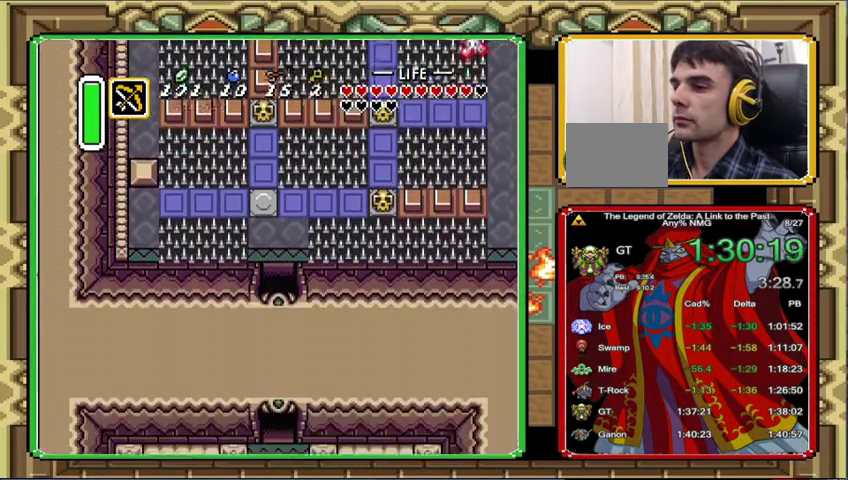
{"buttons": ["DPAD_DOWN"], "events": [[67, "DPAD_DOWN", "up"], [200, "DPAD_DOWN", "down"]]}